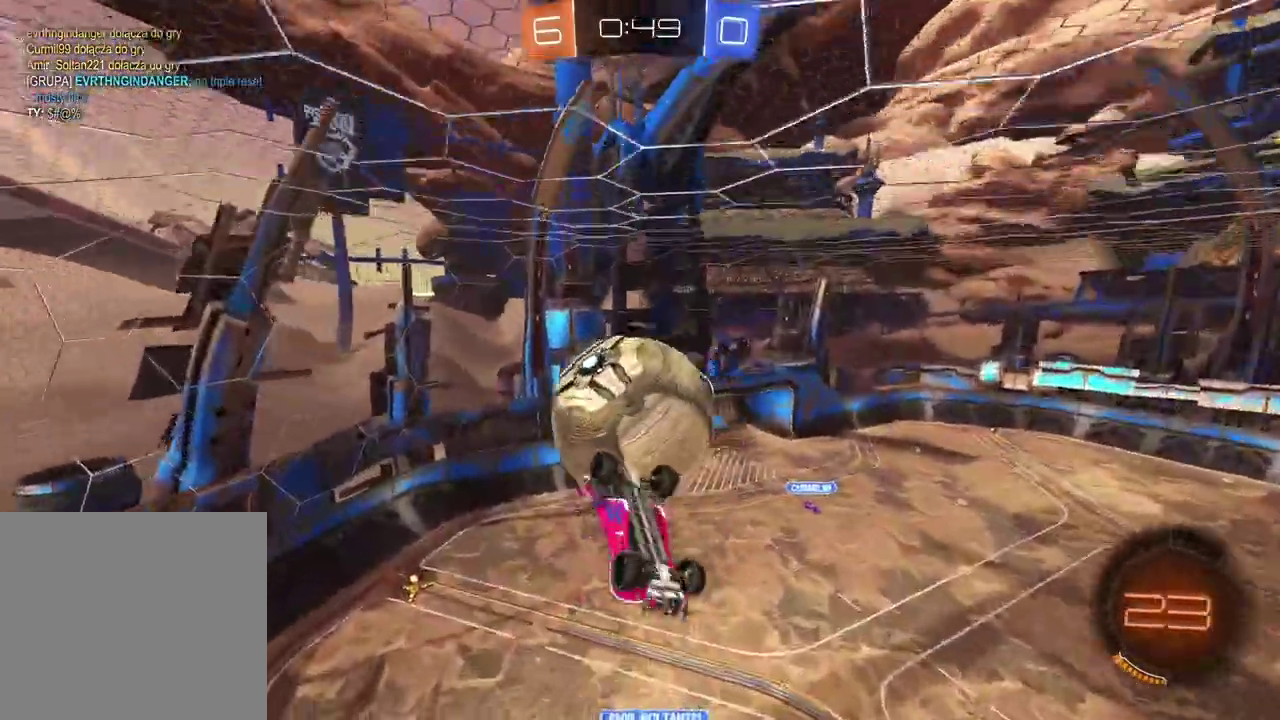
Gameplay with a controller (PlayStation layout); each line is a JSON object with the inputs held at the frame after it. "events" lists button and stick changes between this image and that frame as [ms after this image, input, new state], when the widget could be followed in between.
{"buttons": ["L2"], "left_stick": "up-left", "right_stick": "center"}
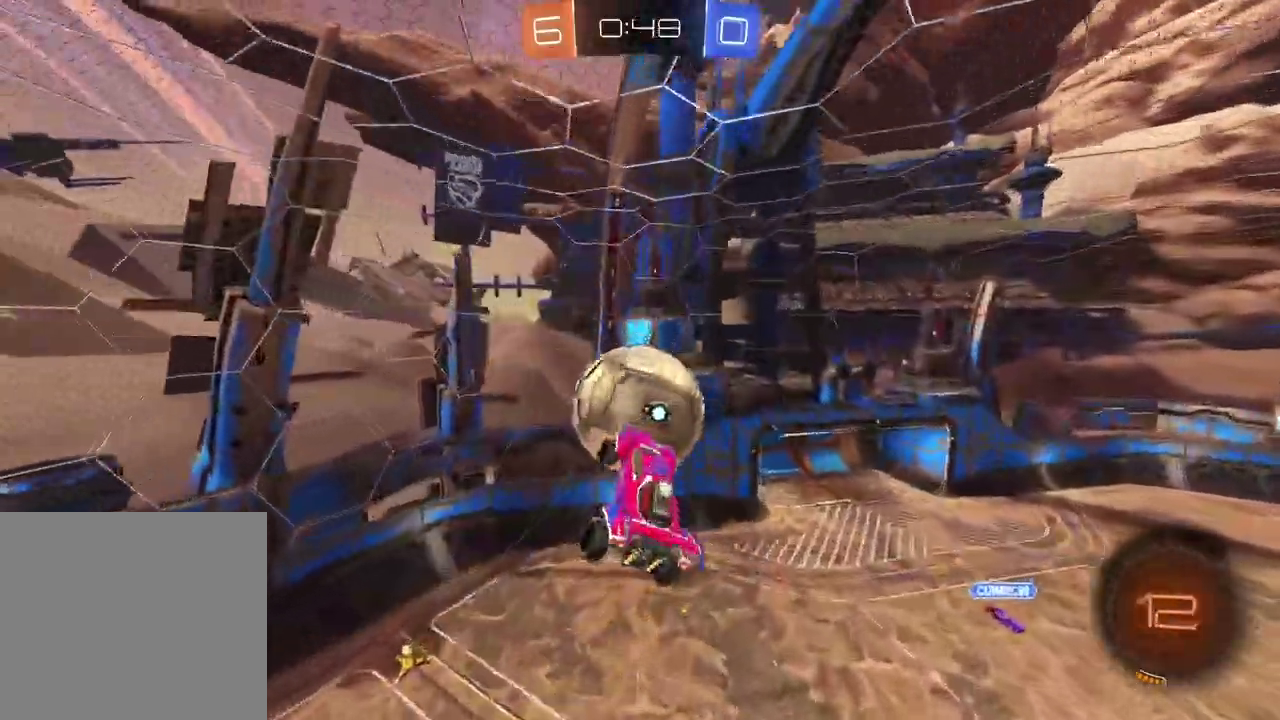
{"buttons": [], "left_stick": "down", "right_stick": "center"}
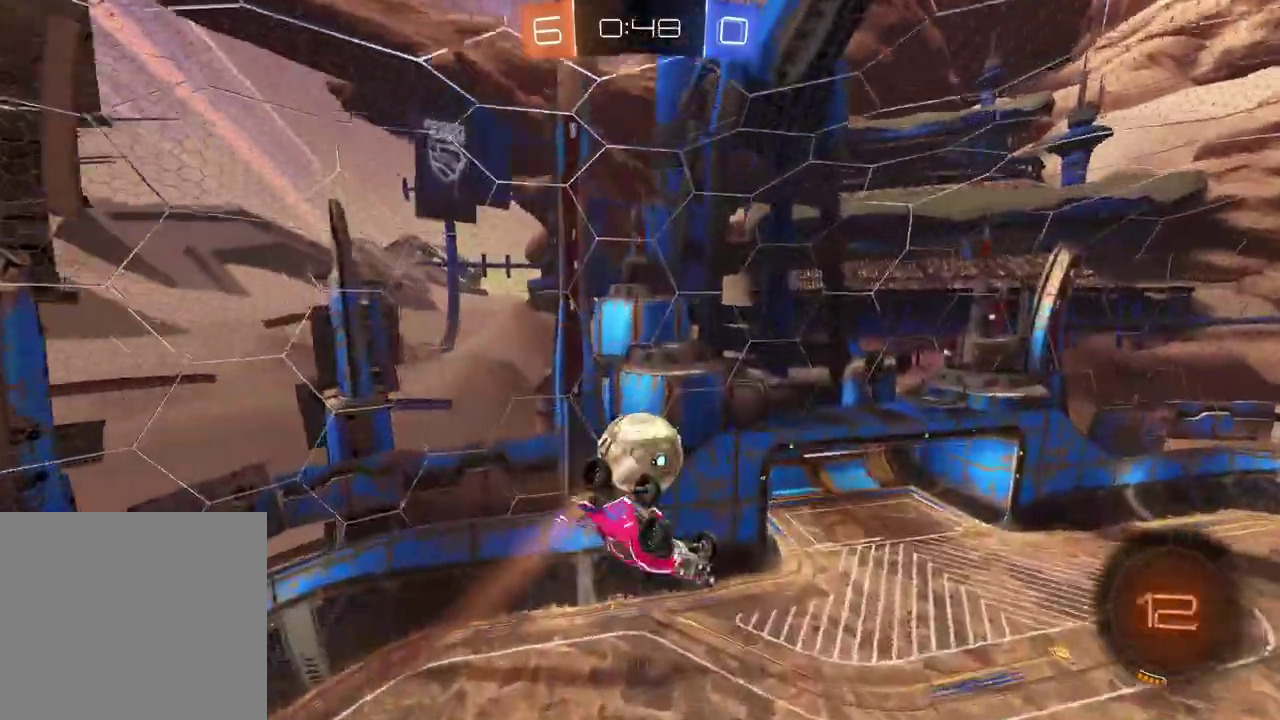
{"buttons": ["CIRCLE", "R2"], "left_stick": "down", "right_stick": "center", "events": [[17, "R2", "down"], [33, "CIRCLE", "down"], [33, "left_stick", "center"], [217, "left_stick", "down-left"], [350, "left_stick", "down"]]}
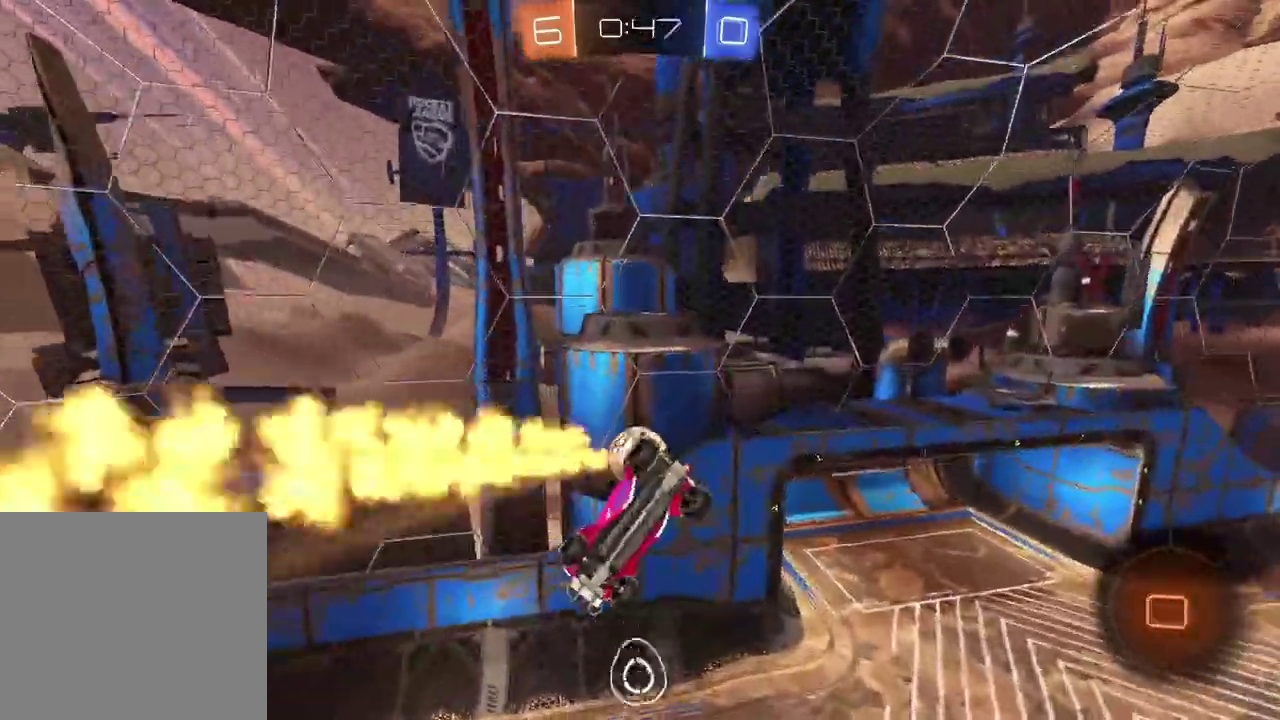
{"buttons": ["L2", "R2"], "left_stick": "down-right", "right_stick": "center", "events": [[67, "left_stick", "right"], [100, "L2", "down"], [117, "CIRCLE", "up"], [117, "left_stick", "up-right"], [300, "left_stick", "right"], [417, "left_stick", "down-right"]]}
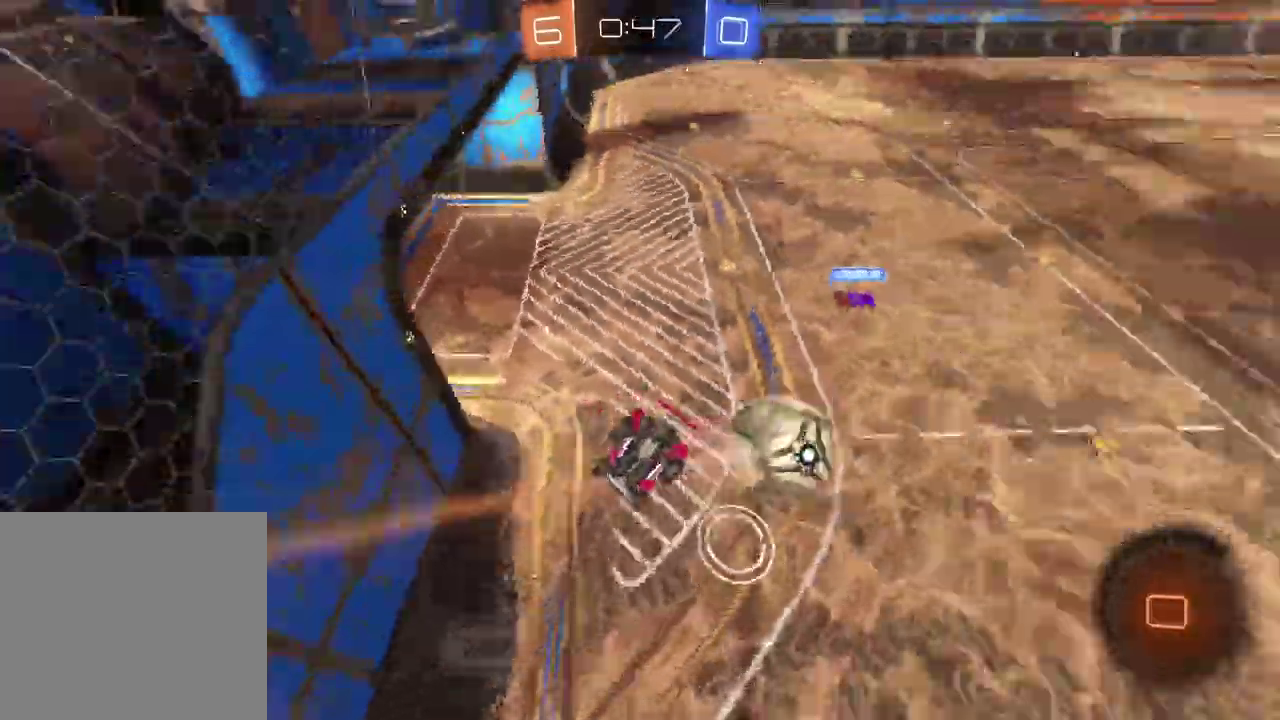
{"buttons": ["R2"], "left_stick": "down-left", "right_stick": "center"}
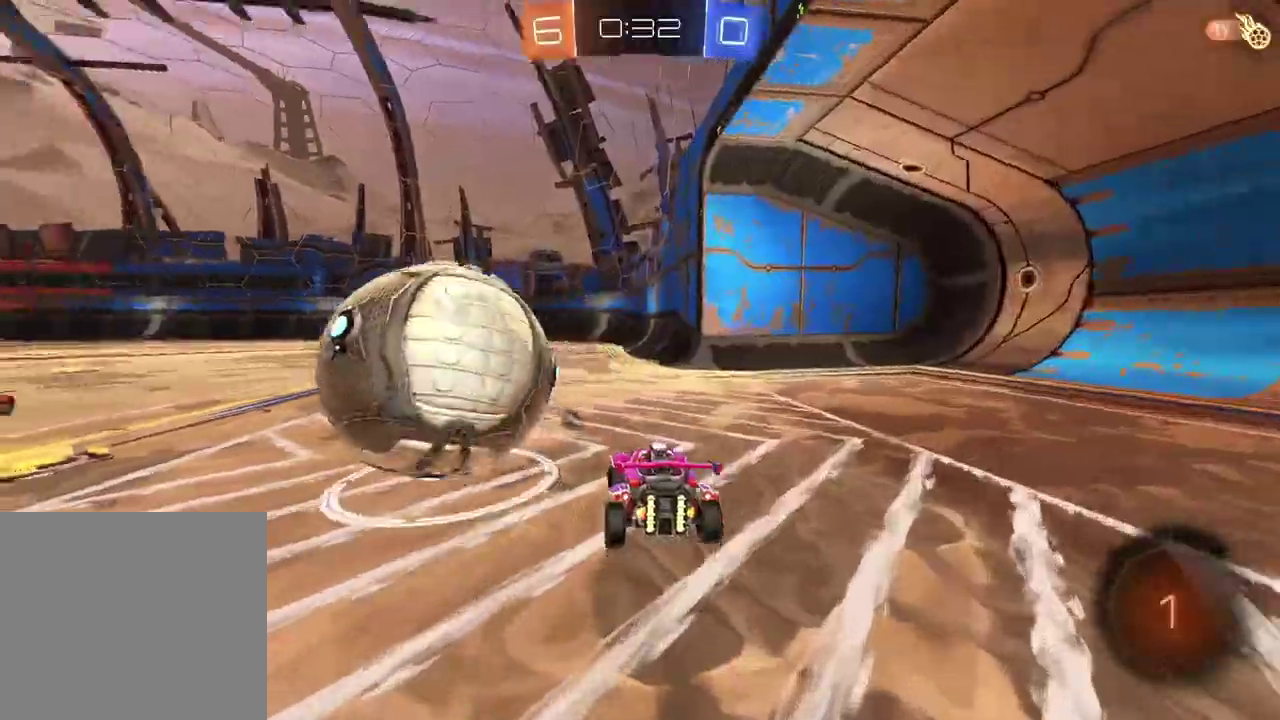
{"buttons": ["R2"], "left_stick": "left", "right_stick": "center", "events": [[100, "left_stick", "center"], [400, "left_stick", "left"]]}
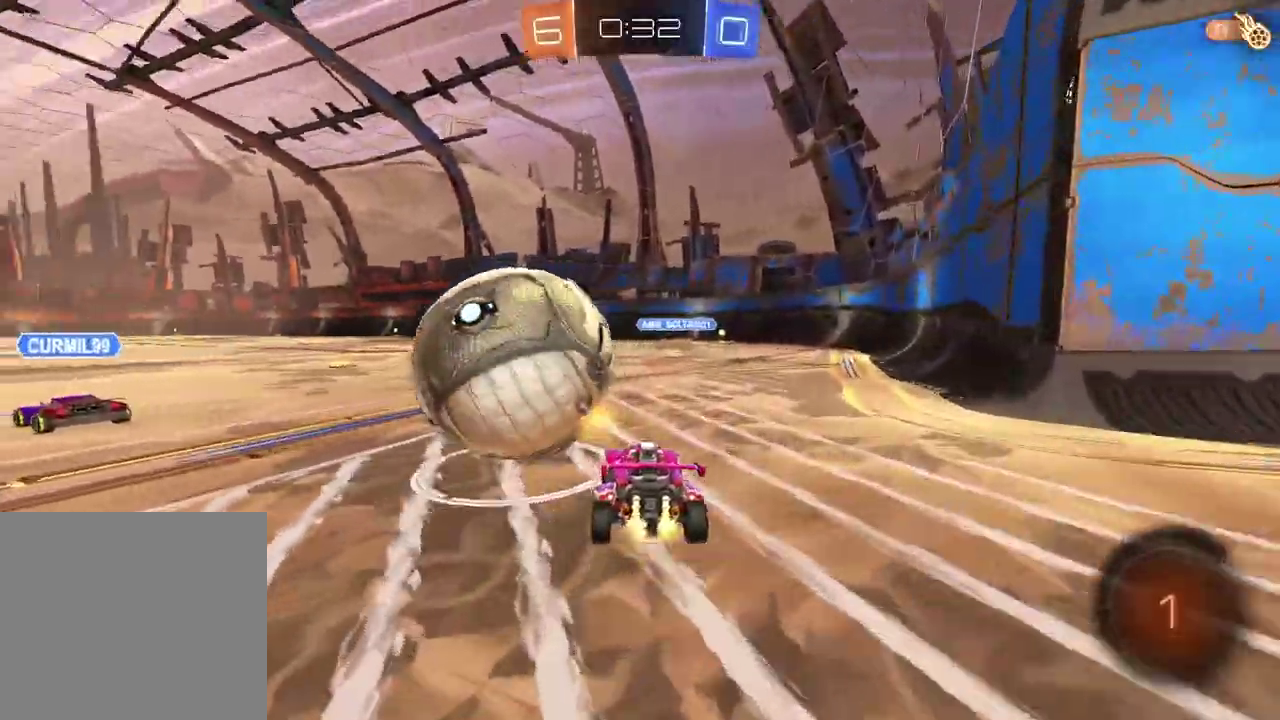
{"buttons": ["R2"], "left_stick": "center", "right_stick": "center", "events": [[133, "left_stick", "center"], [383, "left_stick", "right"], [450, "left_stick", "center"]]}
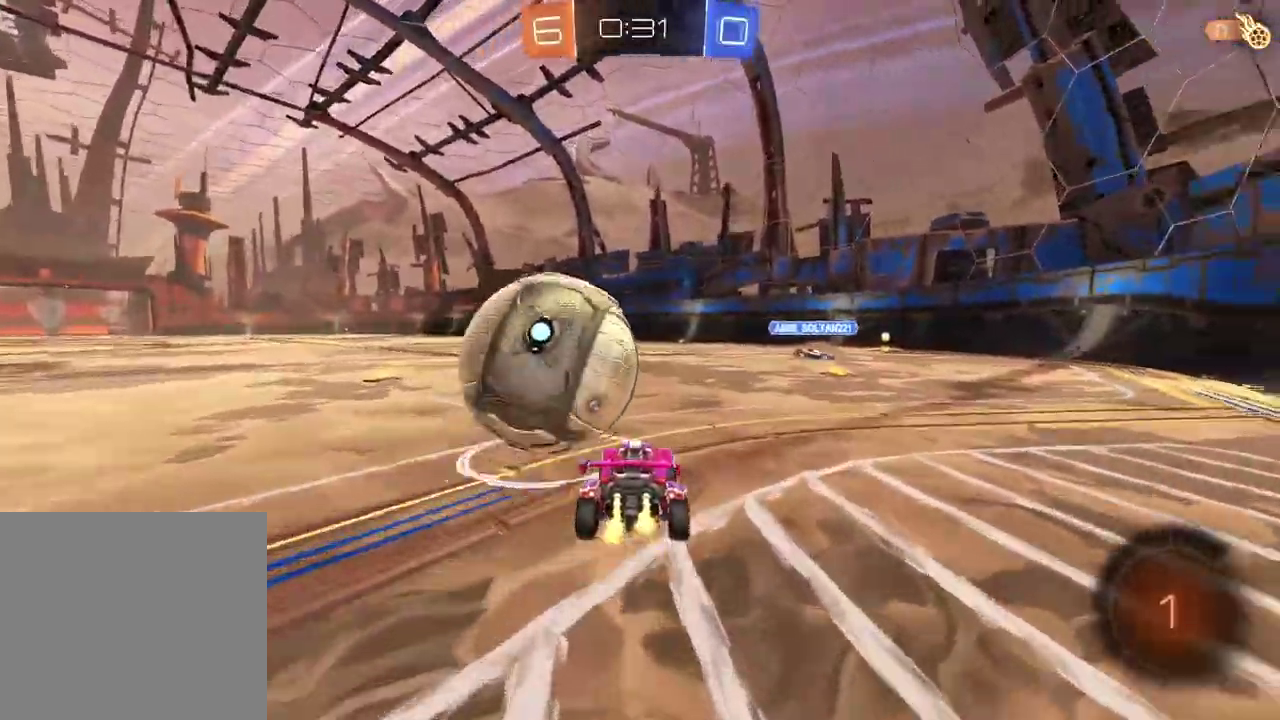
{"buttons": ["CROSS", "R2"], "left_stick": "up-left", "right_stick": "center", "events": [[100, "left_stick", "left"], [150, "left_stick", "center"], [267, "left_stick", "up"], [283, "CROSS", "down"], [350, "CROSS", "up"], [367, "left_stick", "up-left"], [417, "CROSS", "down"]]}
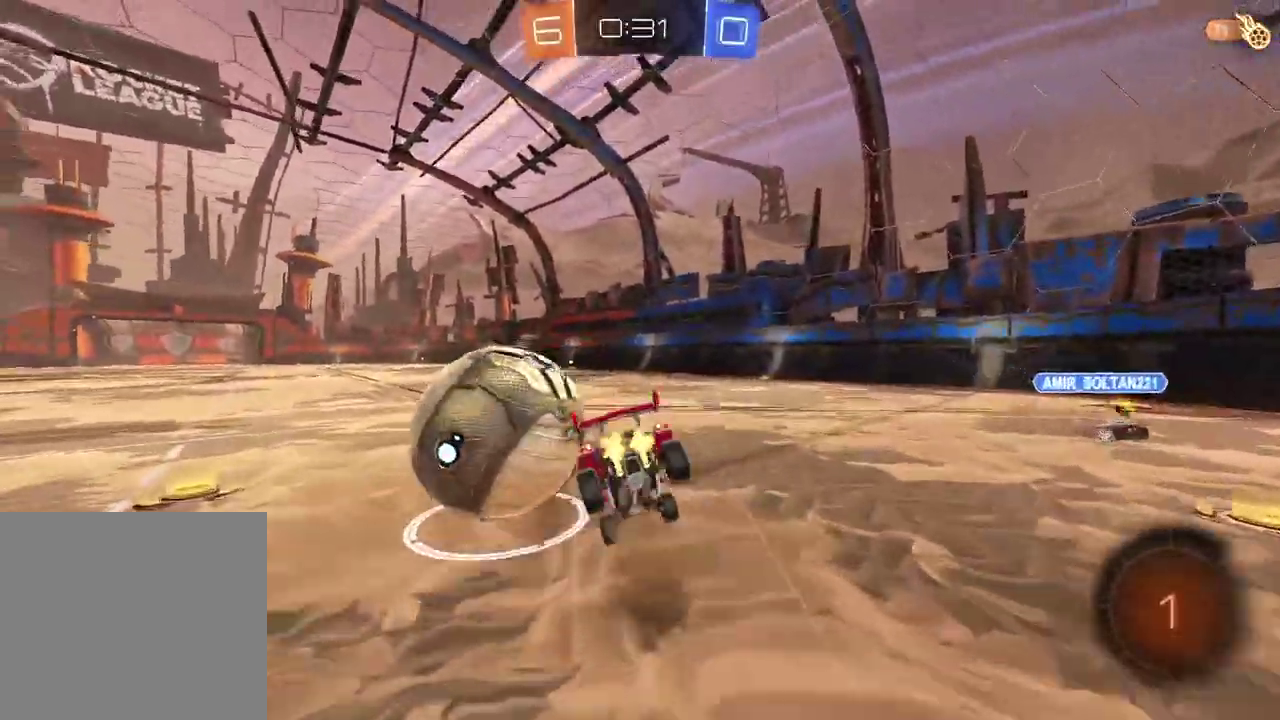
{"buttons": ["R2"], "left_stick": "center", "right_stick": "center", "events": [[50, "CROSS", "up"], [133, "left_stick", "center"]]}
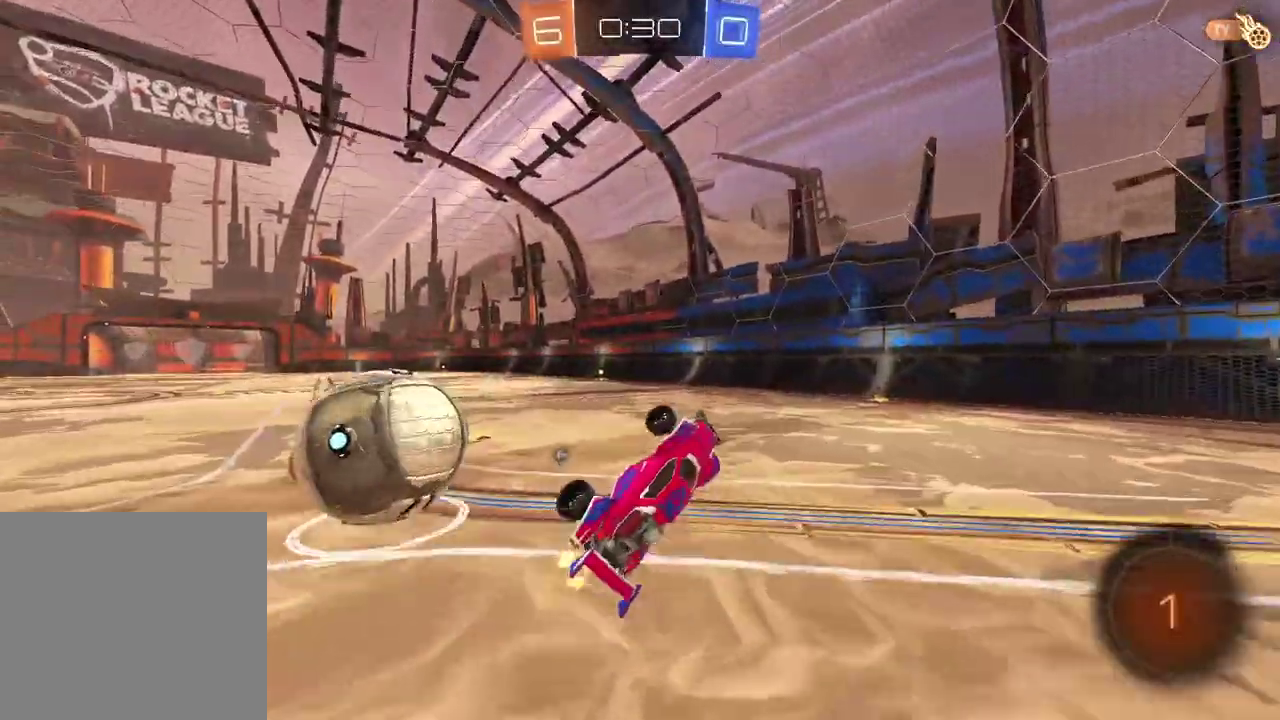
{"buttons": ["R2"], "left_stick": "center", "right_stick": "center", "events": []}
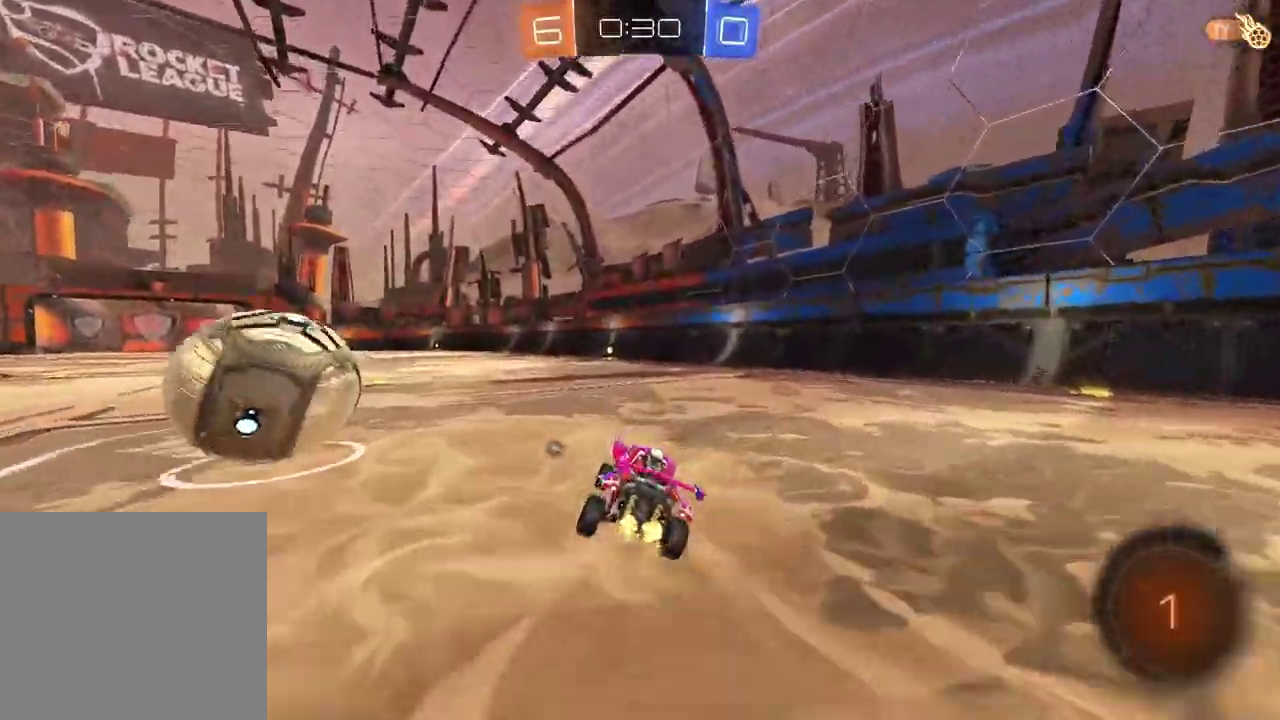
{"buttons": ["R2"], "left_stick": "center", "right_stick": "center", "events": []}
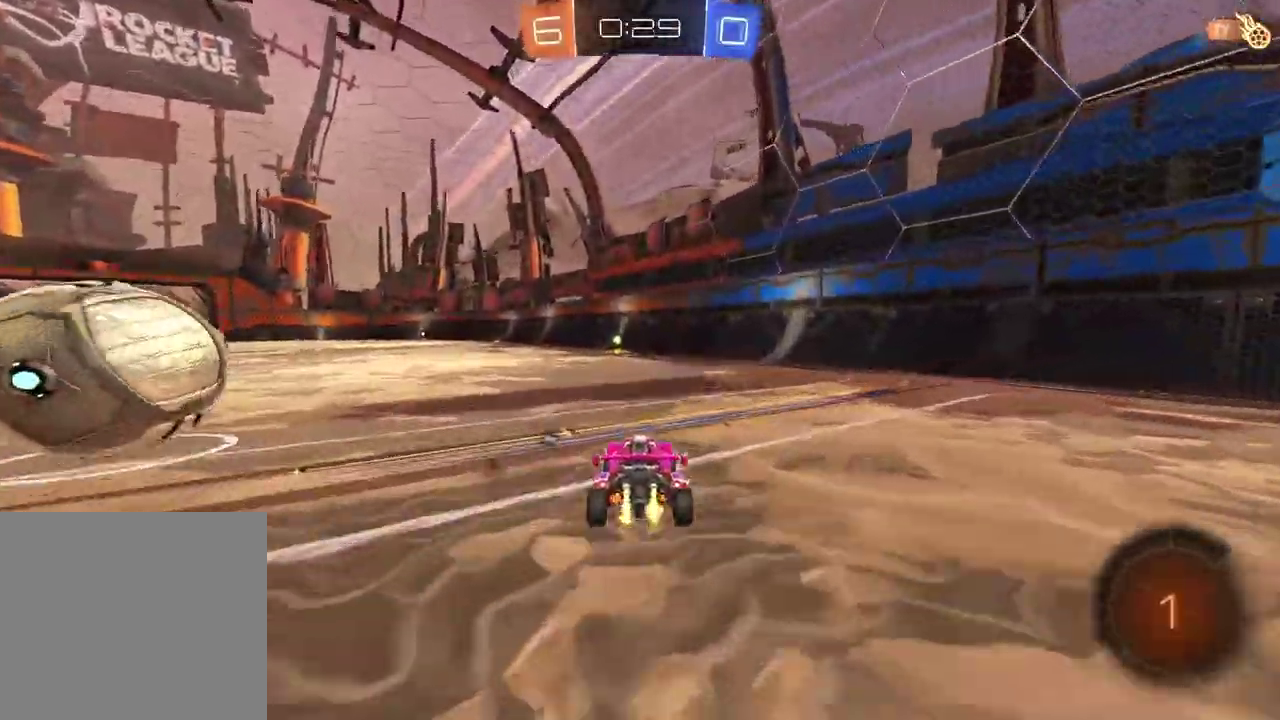
{"buttons": ["R2"], "left_stick": "center", "right_stick": "center", "events": [[367, "TRIANGLE", "down"], [483, "TRIANGLE", "up"]]}
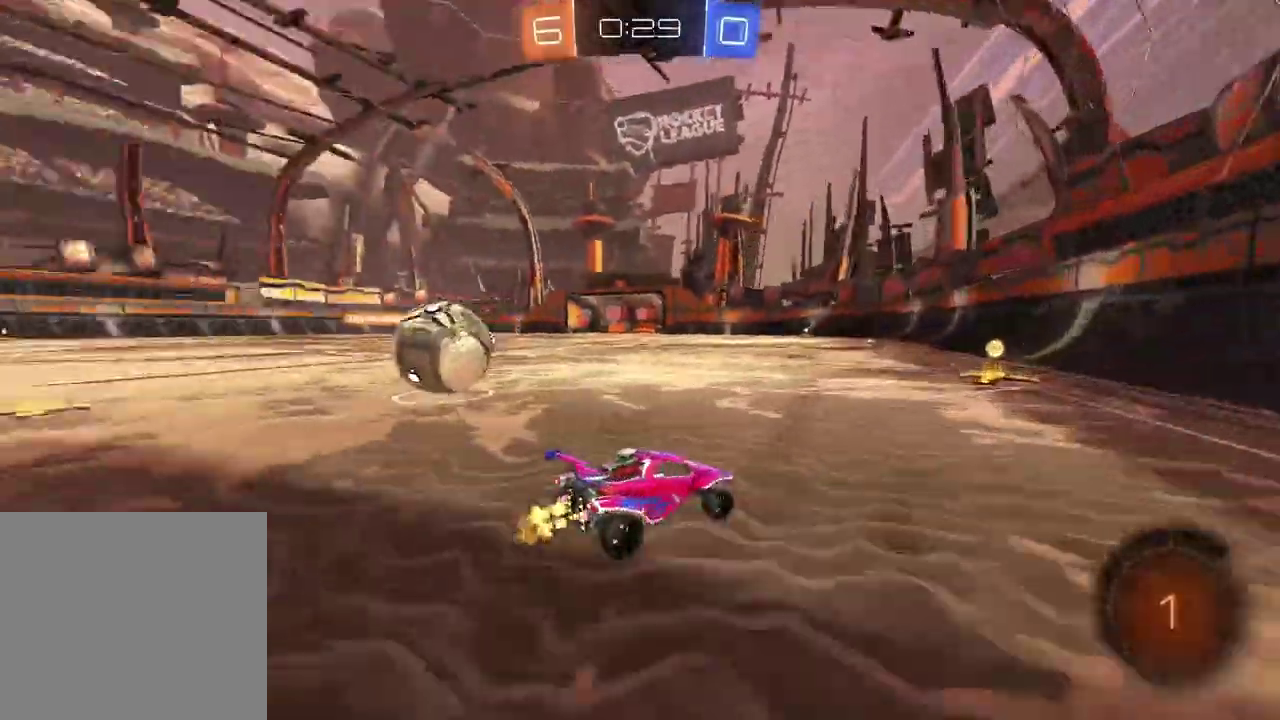
{"buttons": ["R2"], "left_stick": "left", "right_stick": "center", "events": [[333, "left_stick", "left"]]}
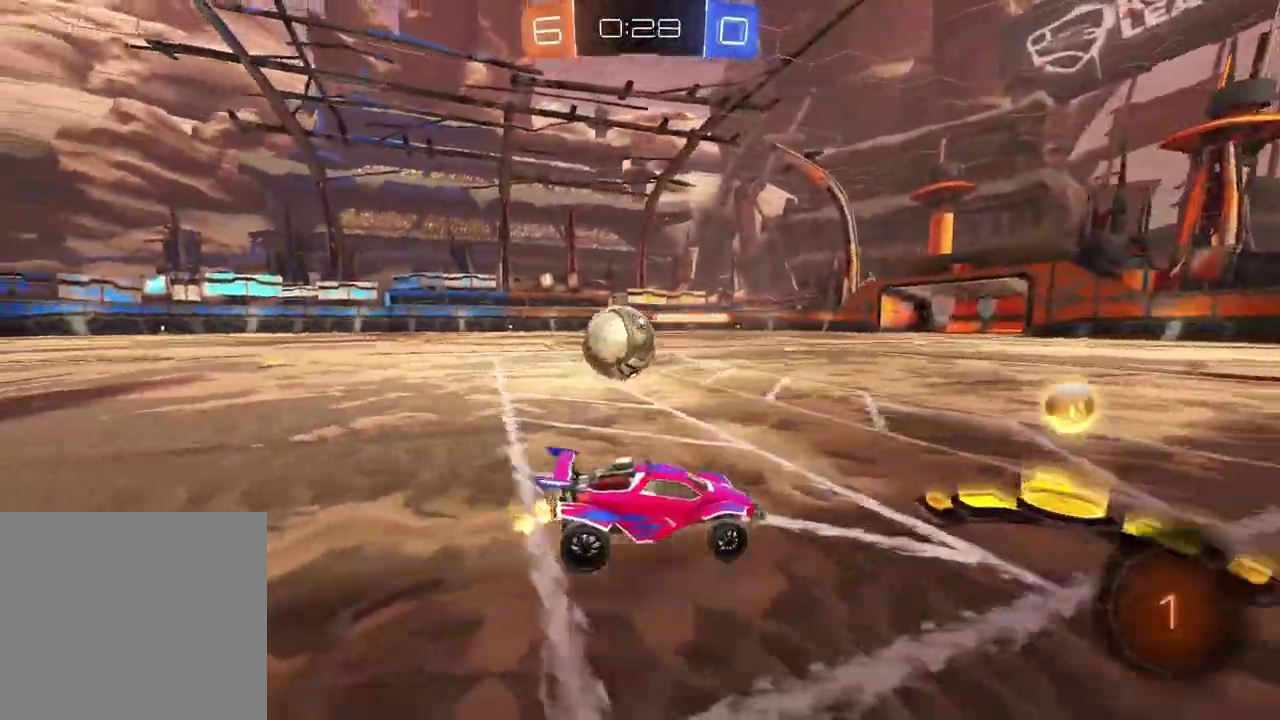
{"buttons": ["R2"], "left_stick": "left", "right_stick": "center", "events": [[100, "left_stick", "center"], [467, "left_stick", "left"]]}
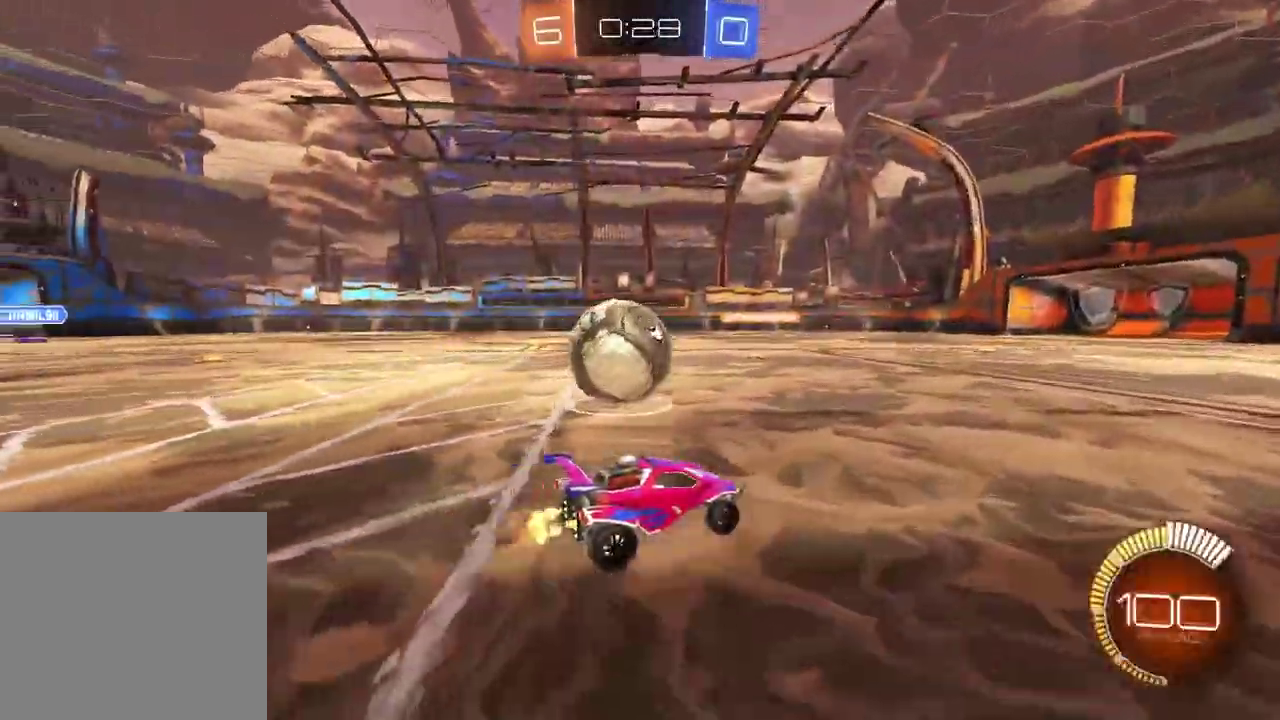
{"buttons": [], "left_stick": "left", "right_stick": "center", "events": [[133, "R2", "up"], [367, "L2", "down"], [500, "L2", "up"]]}
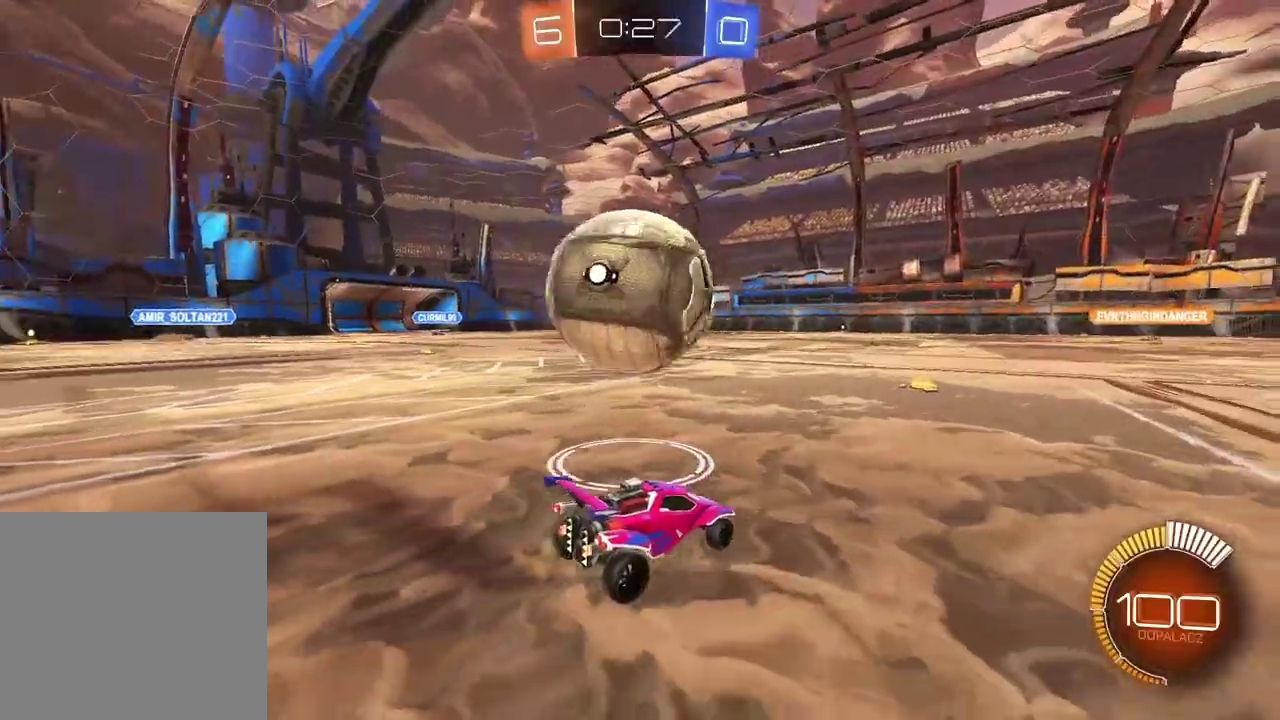
{"buttons": ["CIRCLE", "R2"], "left_stick": "center", "right_stick": "center", "events": [[167, "left_stick", "center"], [200, "R2", "down"], [283, "left_stick", "right"], [367, "CIRCLE", "down"], [450, "left_stick", "center"]]}
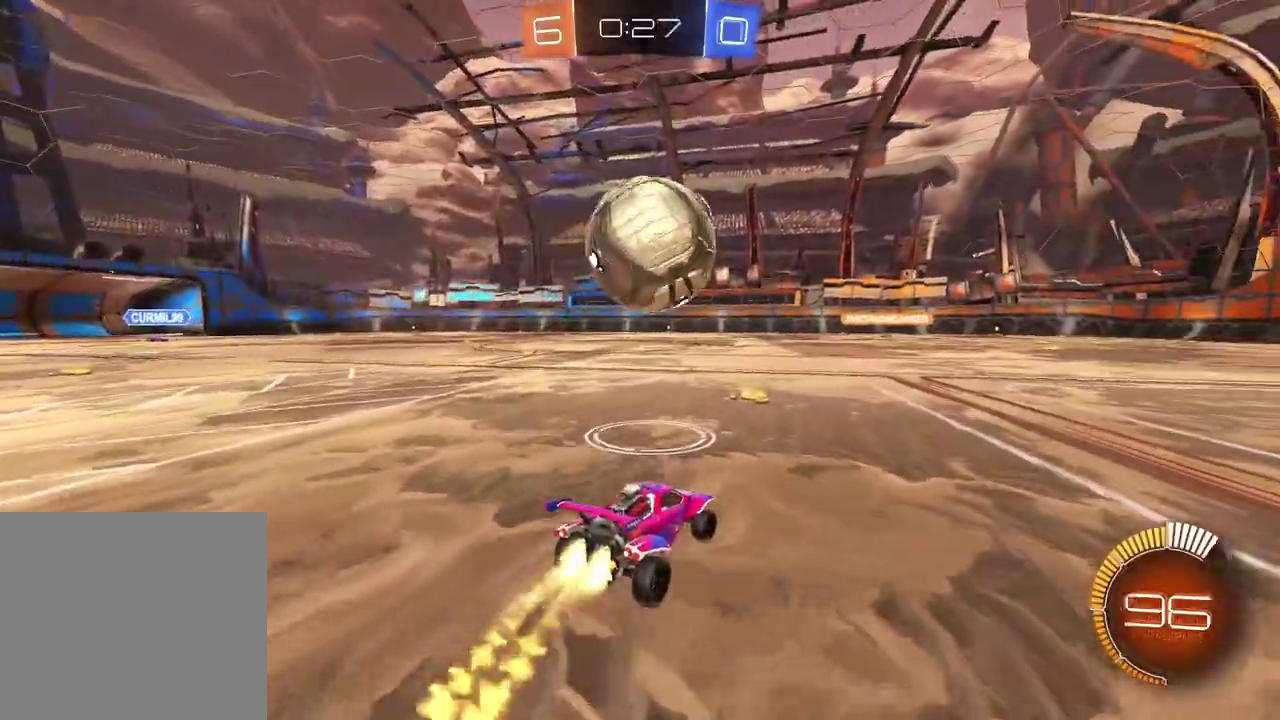
{"buttons": ["R2"], "left_stick": "center", "right_stick": "center", "events": [[200, "CIRCLE", "up"], [317, "left_stick", "left"], [383, "left_stick", "center"]]}
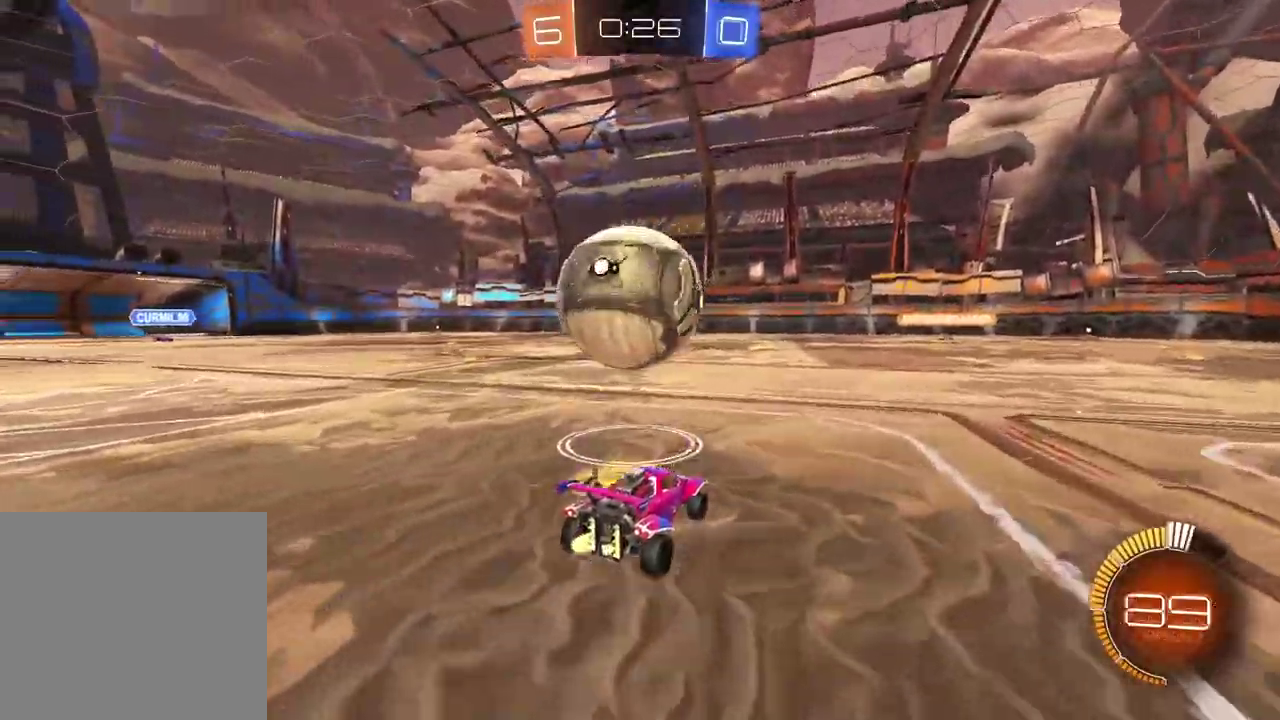
{"buttons": ["R2"], "left_stick": "center", "right_stick": "center", "events": [[33, "CIRCLE", "down"], [100, "left_stick", "left"], [250, "left_stick", "center"], [317, "CIRCLE", "up"]]}
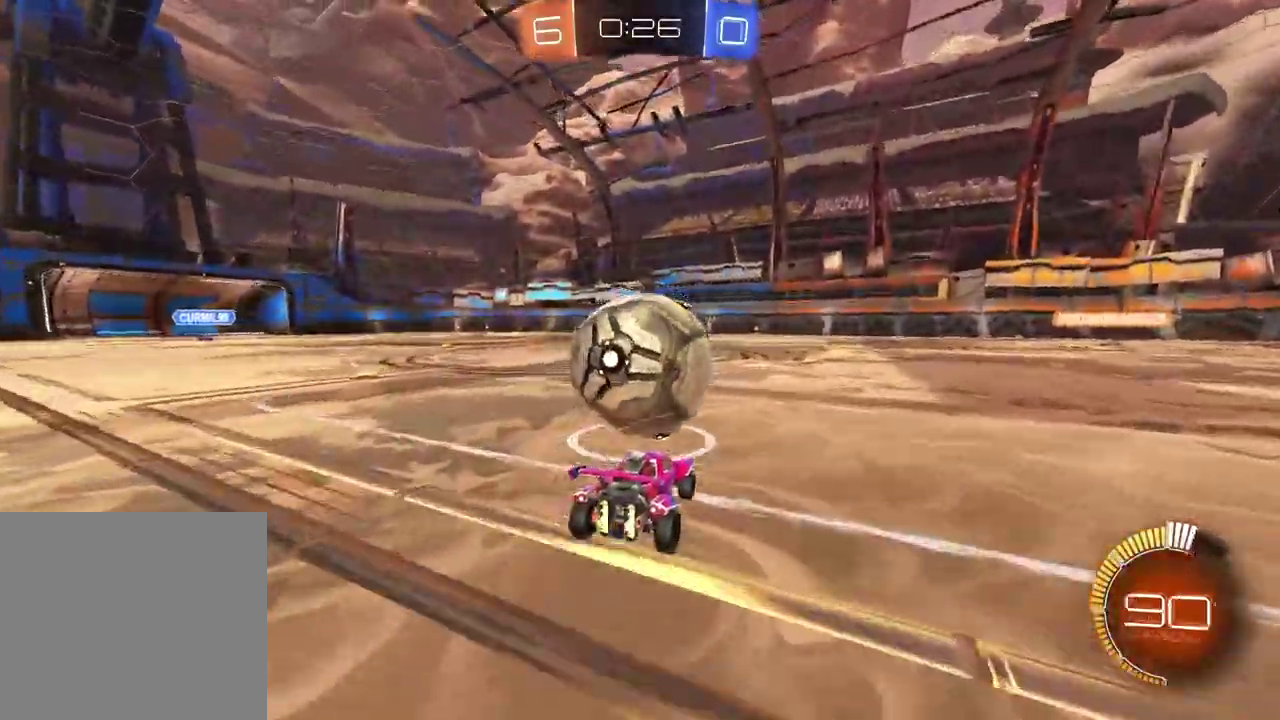
{"buttons": ["R2"], "left_stick": "center", "right_stick": "center", "events": [[17, "CIRCLE", "down"], [250, "CIRCLE", "up"]]}
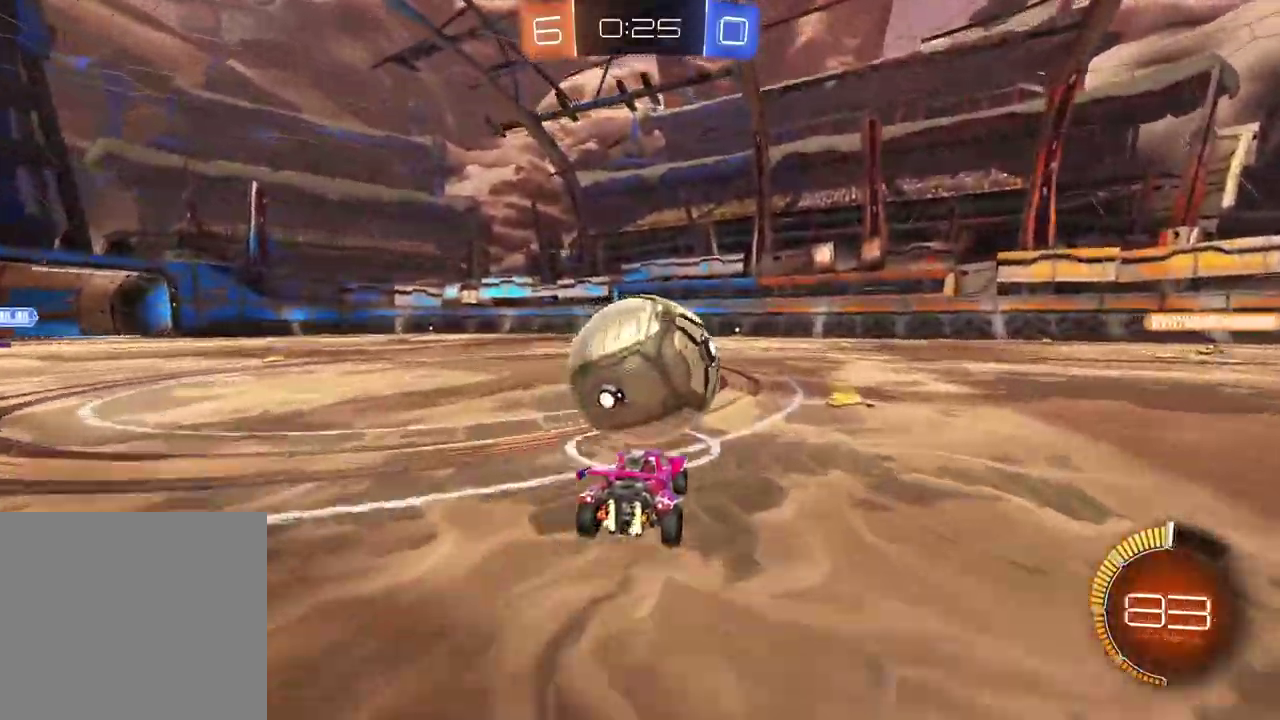
{"buttons": [], "left_stick": "center", "right_stick": "center", "events": [[283, "R2", "up"]]}
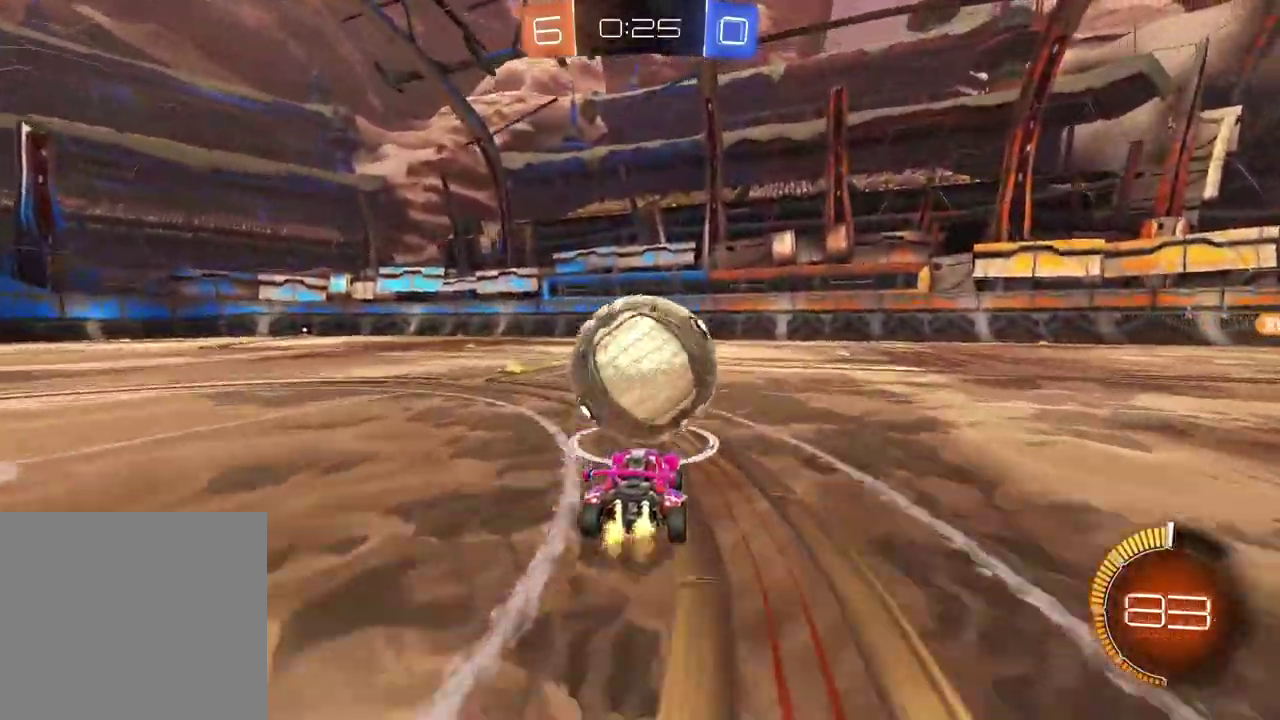
{"buttons": ["CIRCLE", "R2"], "left_stick": "center", "right_stick": "center", "events": [[67, "R2", "down"], [400, "CIRCLE", "down"]]}
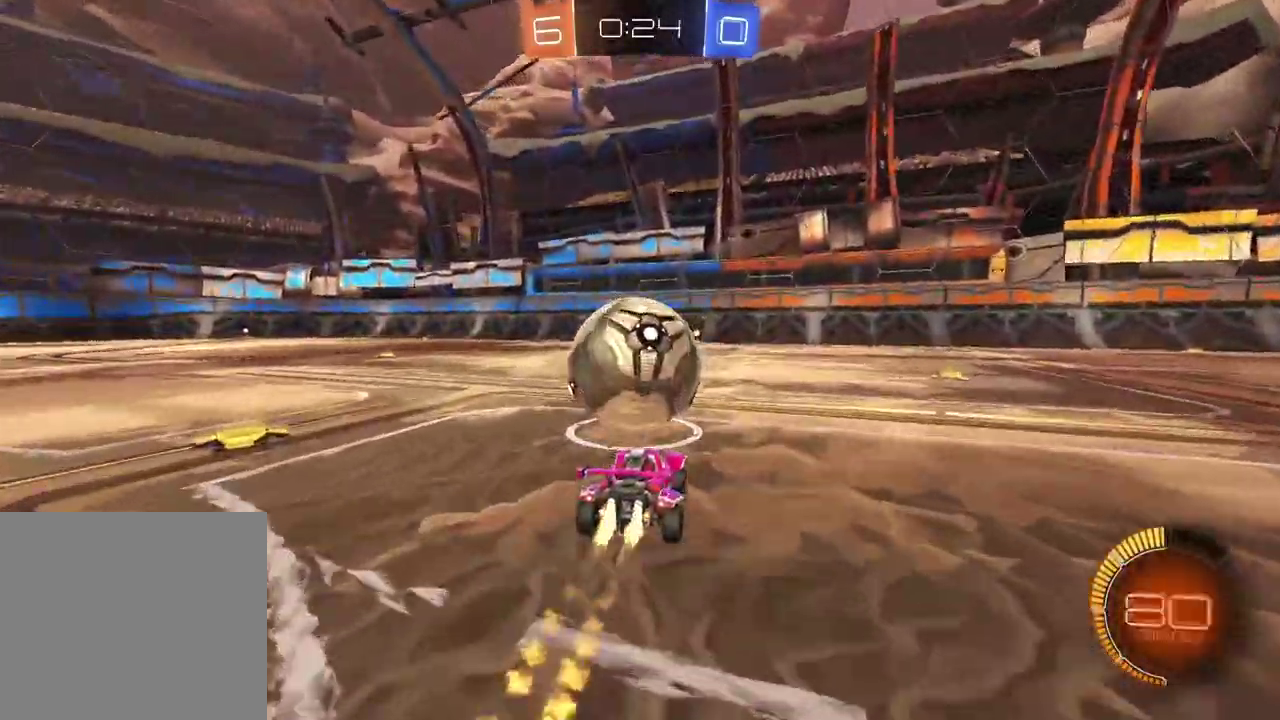
{"buttons": [], "left_stick": "down-left", "right_stick": "center", "events": [[33, "CIRCLE", "up"], [333, "CIRCLE", "down"], [400, "CIRCLE", "up"], [483, "left_stick", "down-left"], [500, "R2", "up"]]}